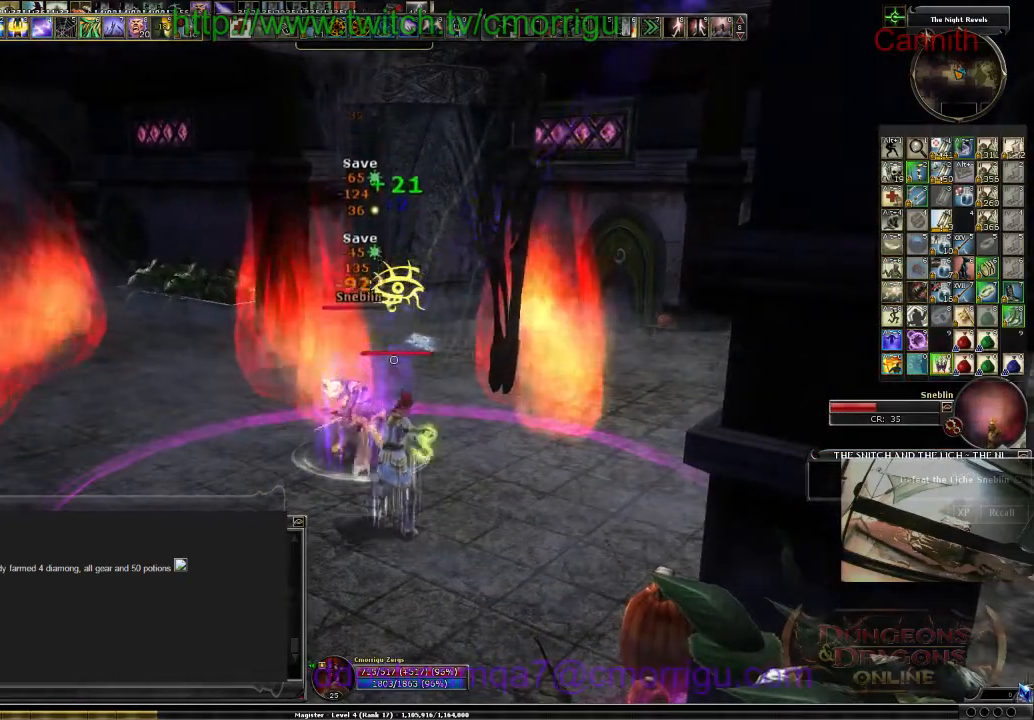
Gameplay with keyboard; each line is a JSON object with the keys held at the frame after it. "events" lists presses ("down") and releases ("up") of ".", "/", "0", "1", "2", "3", "4", "5", "6", "7", "8", "9", "a", "b", "backslash", "backspace", "c", "caps_lock", "comma", "ctrl_l", "ctrl_r", "d", "e", "equals", "escape", "f", "f1", "f10", "f11", "f12", "f2", "f3", "f4", "f5", "f6", "f7", "f8", "f9", "g", "h", "i", "j", "k", "l", "lbracket", "m", "minus", "n", "o", "p", "q", "quote", "r", "rbracket", "return", "s", "semicolon", "shift_l", "shift_r", "space", "t", "tab", "tilde", "u", "v", "w", "x", "y" and "z" between this image and that frame as [ms after this image, input, new state], when the widget could be followed in between. No other keys are recorded. Mouse input is not recorded.
{"keys": [], "events": [[167, "c", "down"], [267, "c", "up"]]}
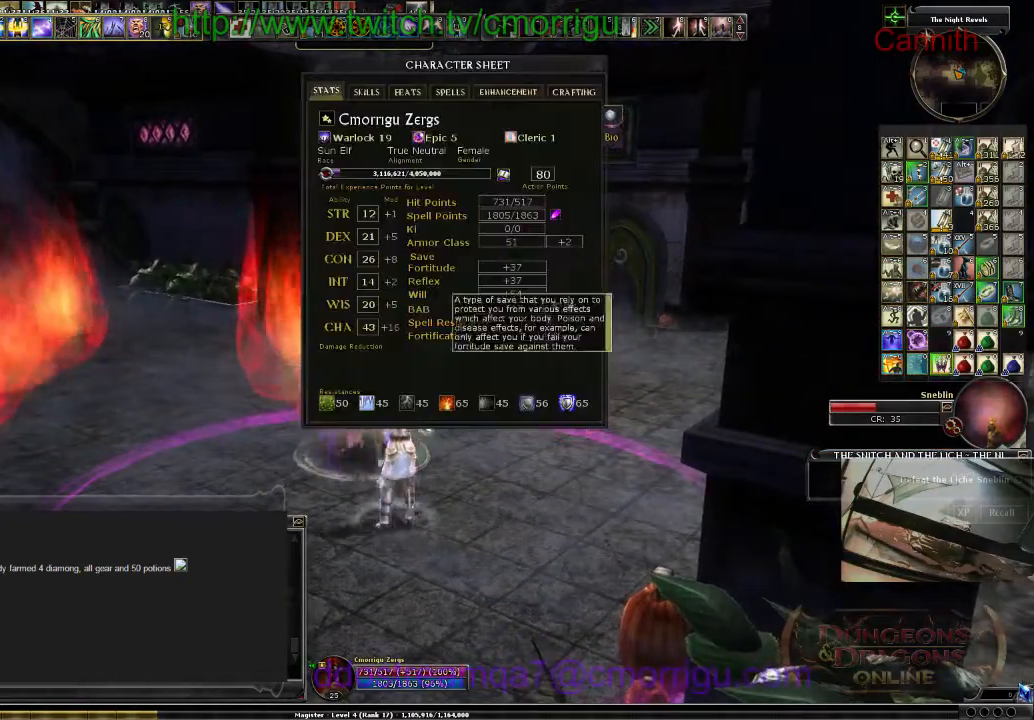
{"keys": [], "events": [[367, "c", "down"], [500, "c", "up"]]}
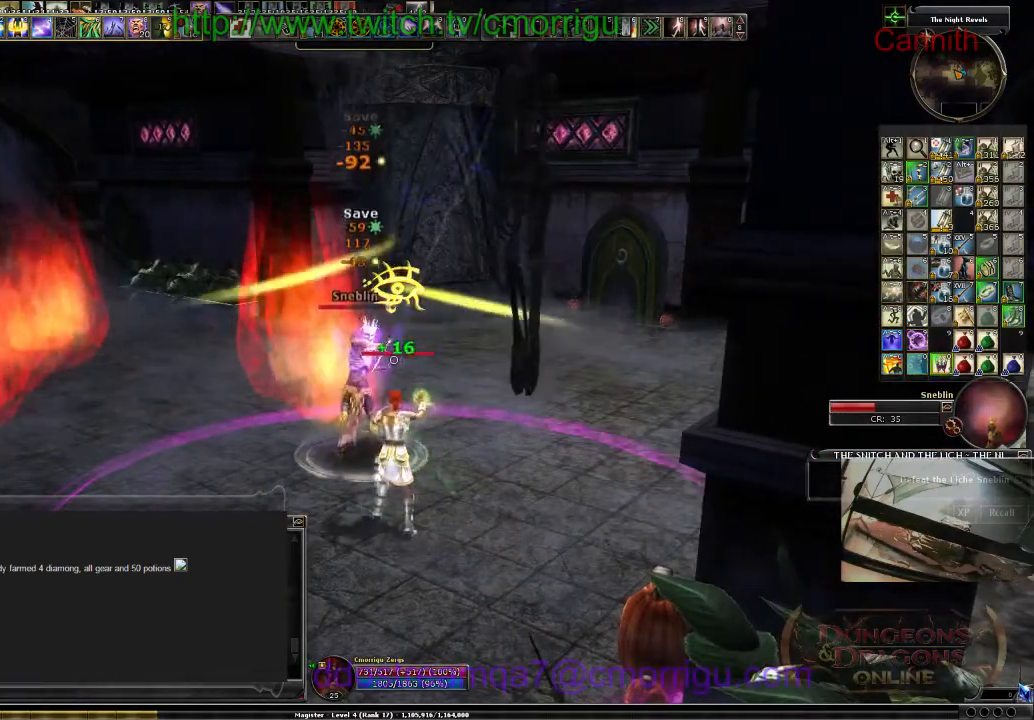
{"keys": [], "events": []}
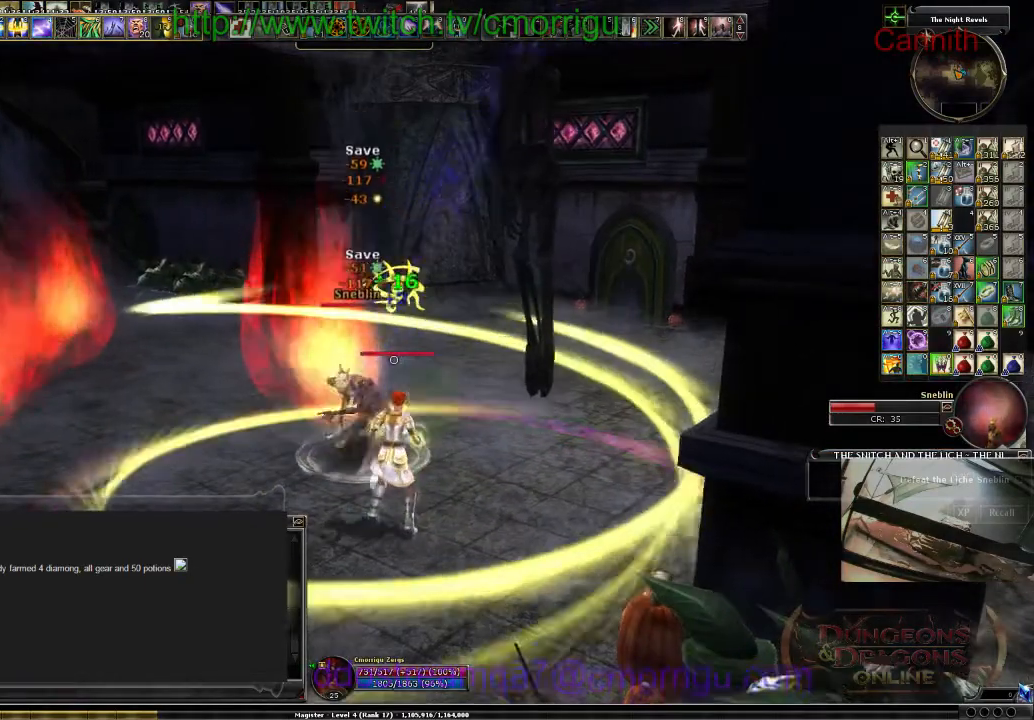
{"keys": ["d"], "events": [[267, "d", "down"]]}
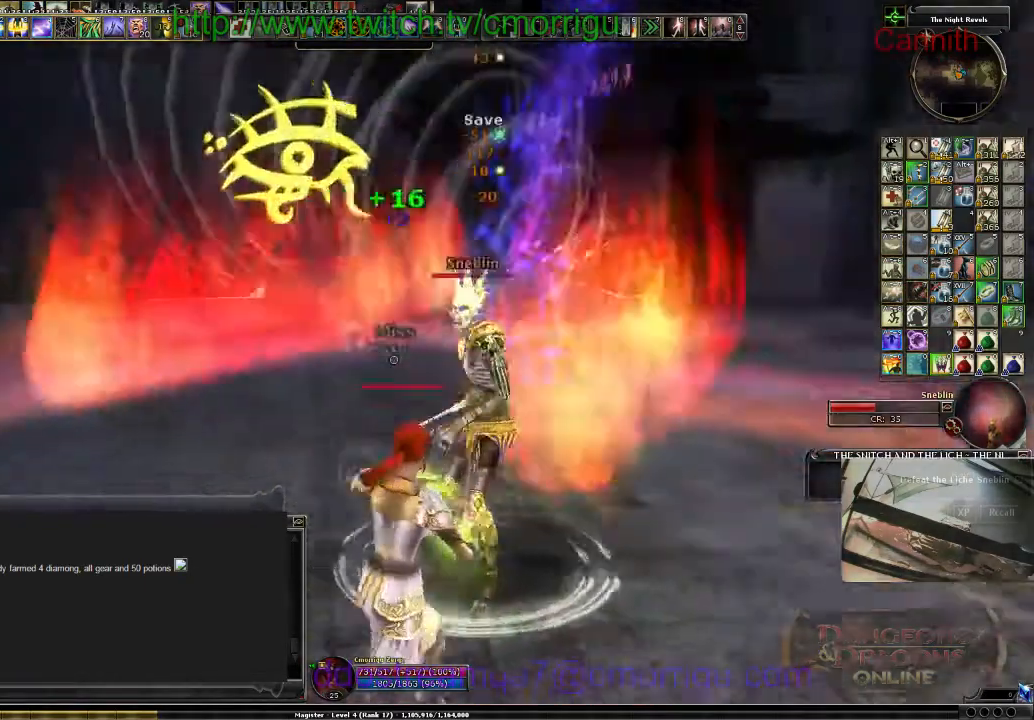
{"keys": [], "events": [[267, "d", "up"]]}
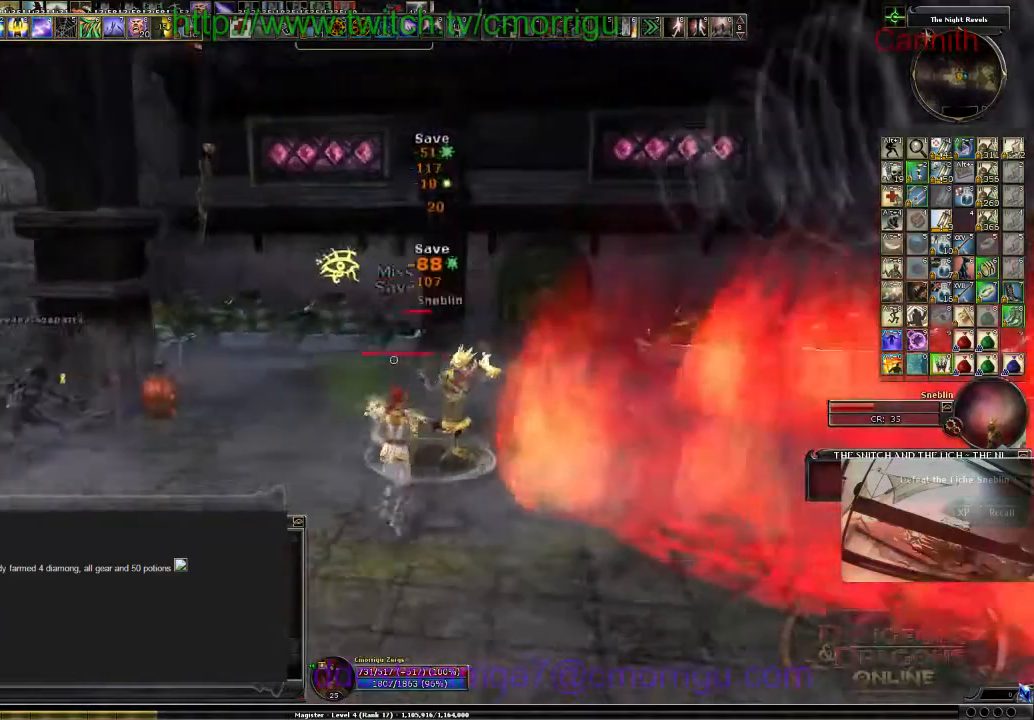
{"keys": [], "events": [[33, "s", "down"], [433, "s", "up"]]}
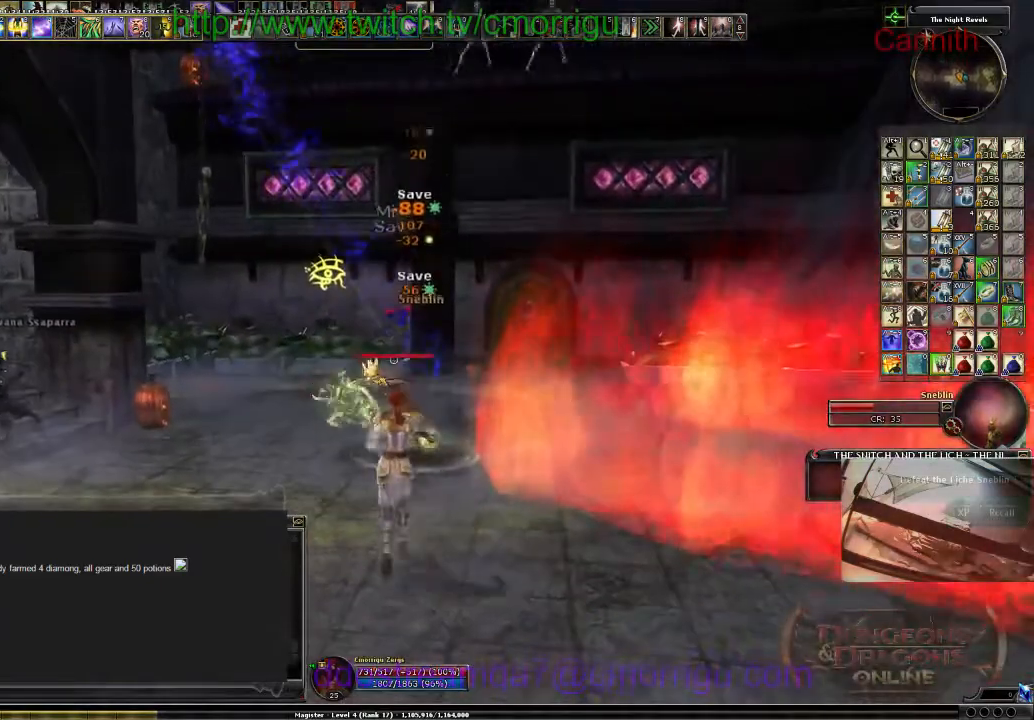
{"keys": [], "events": []}
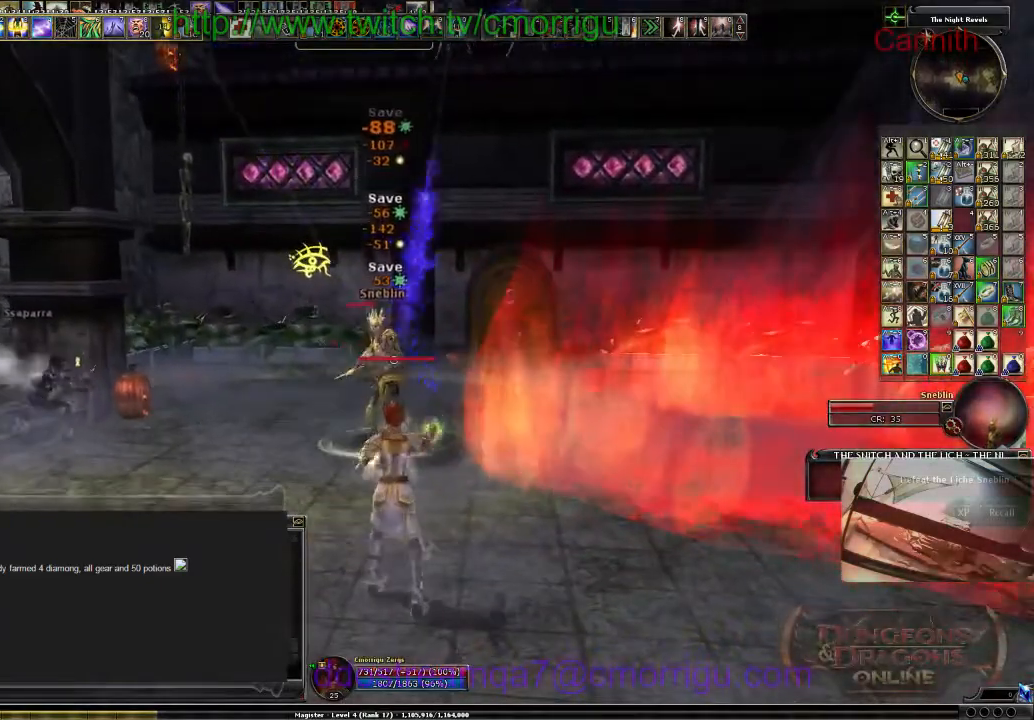
{"keys": [], "events": []}
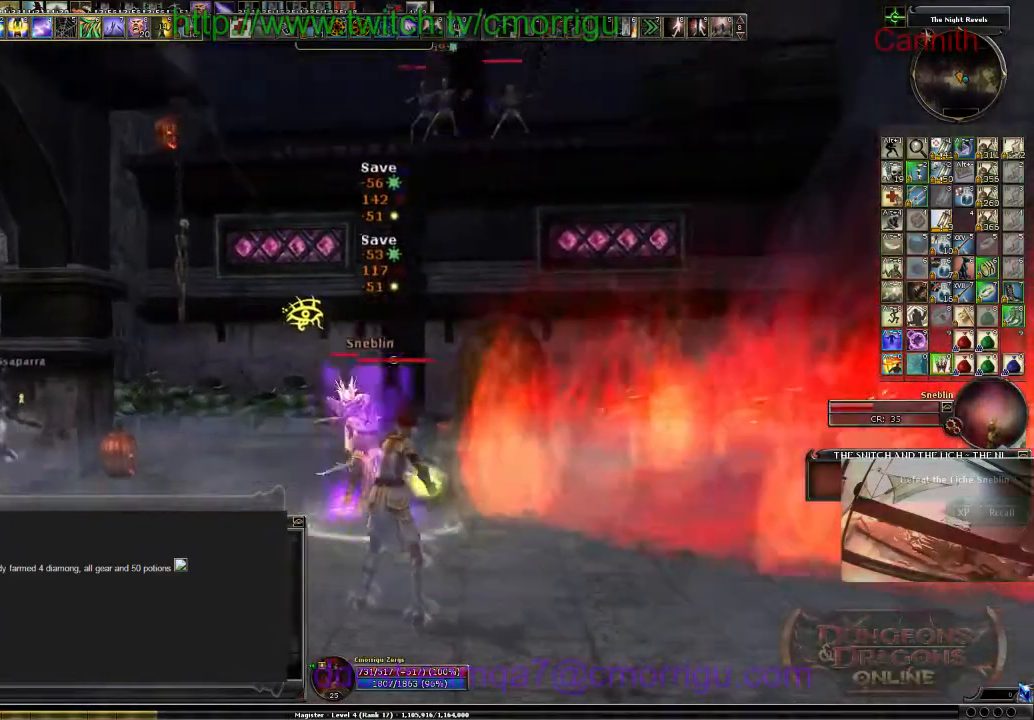
{"keys": [], "events": []}
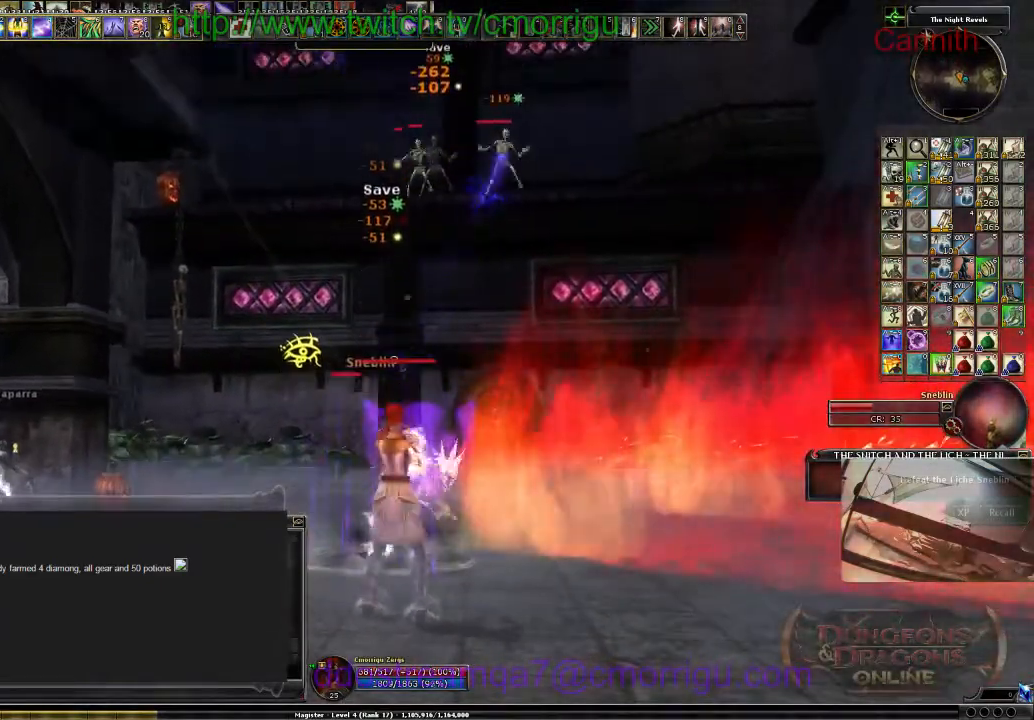
{"keys": [], "events": []}
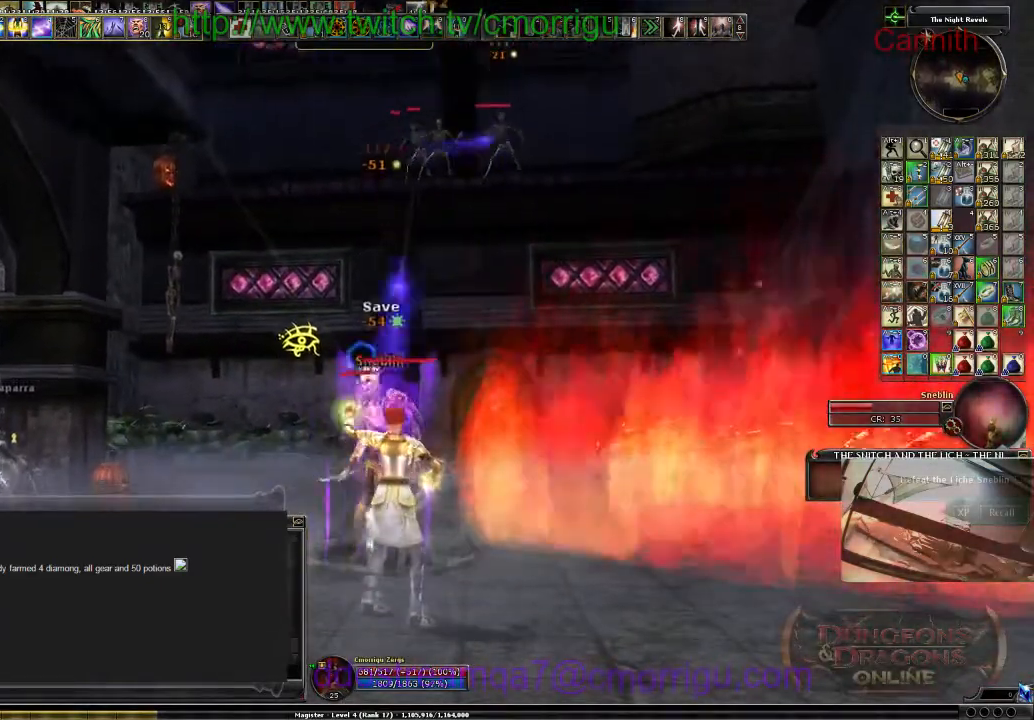
{"keys": [], "events": []}
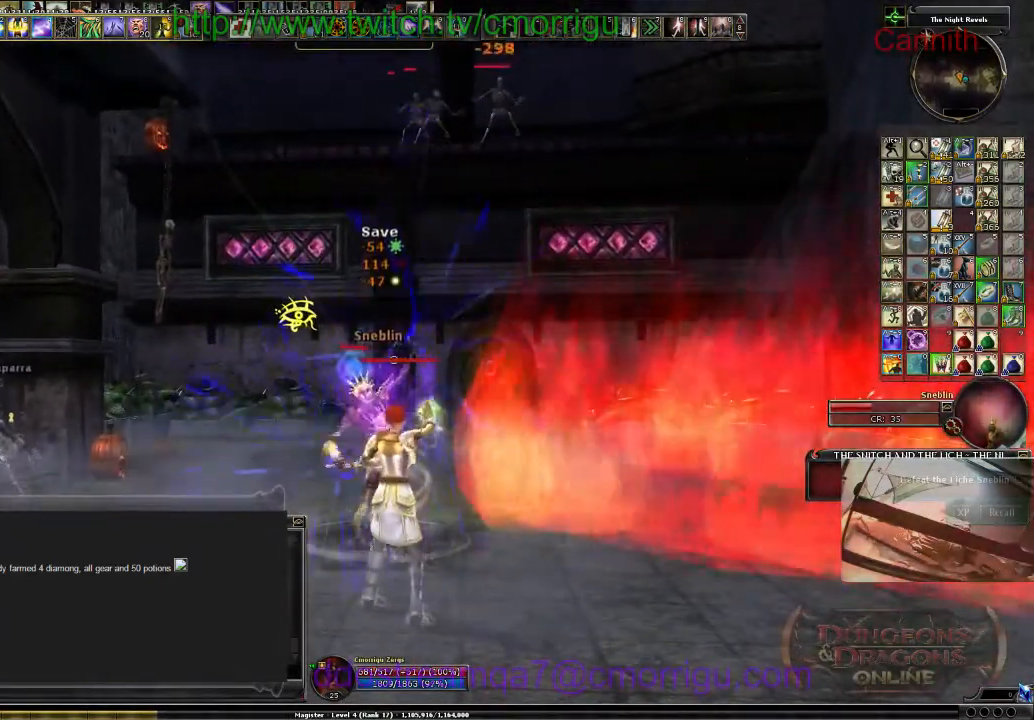
{"keys": [], "events": []}
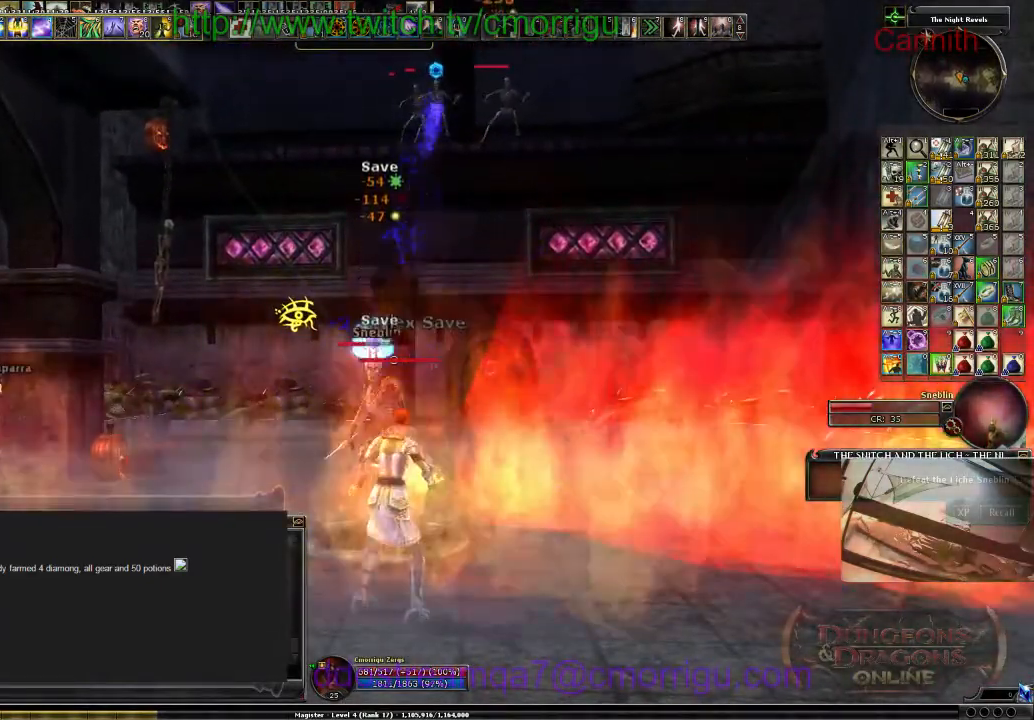
{"keys": [], "events": []}